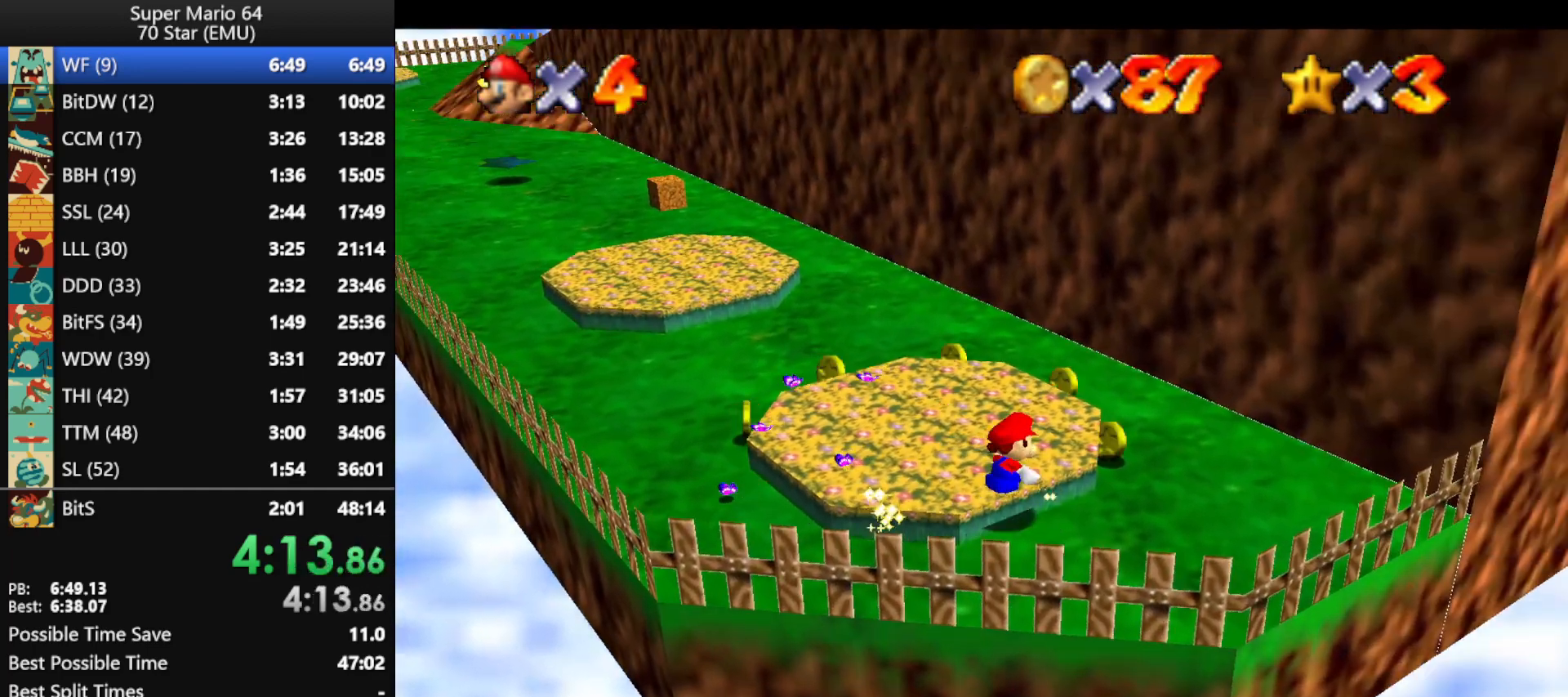
Gameplay with a controller (Nintendo layout); each line is a JSON object with the inputs held at the frame after it. "events" lists button and stick changes between this image and that frame as [ms after this image, input, new state], when the widget could be followed in between. Not read: L1 L3 R3.
{"buttons": [], "left_stick": "left", "events": [[167, "left_stick", "up"], [300, "left_stick", "up-left"], [500, "left_stick", "left"]]}
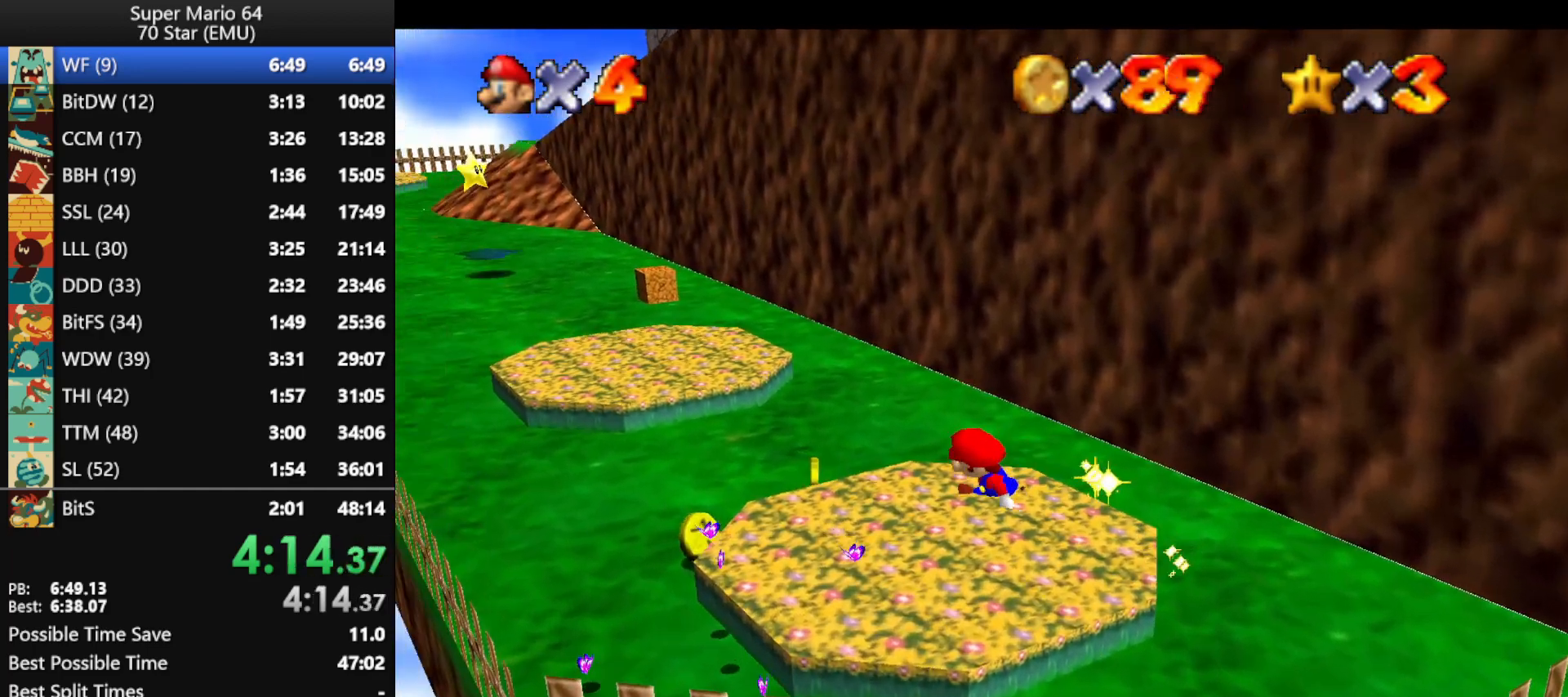
{"buttons": [], "left_stick": "up-left", "events": [[233, "left_stick", "up-left"]]}
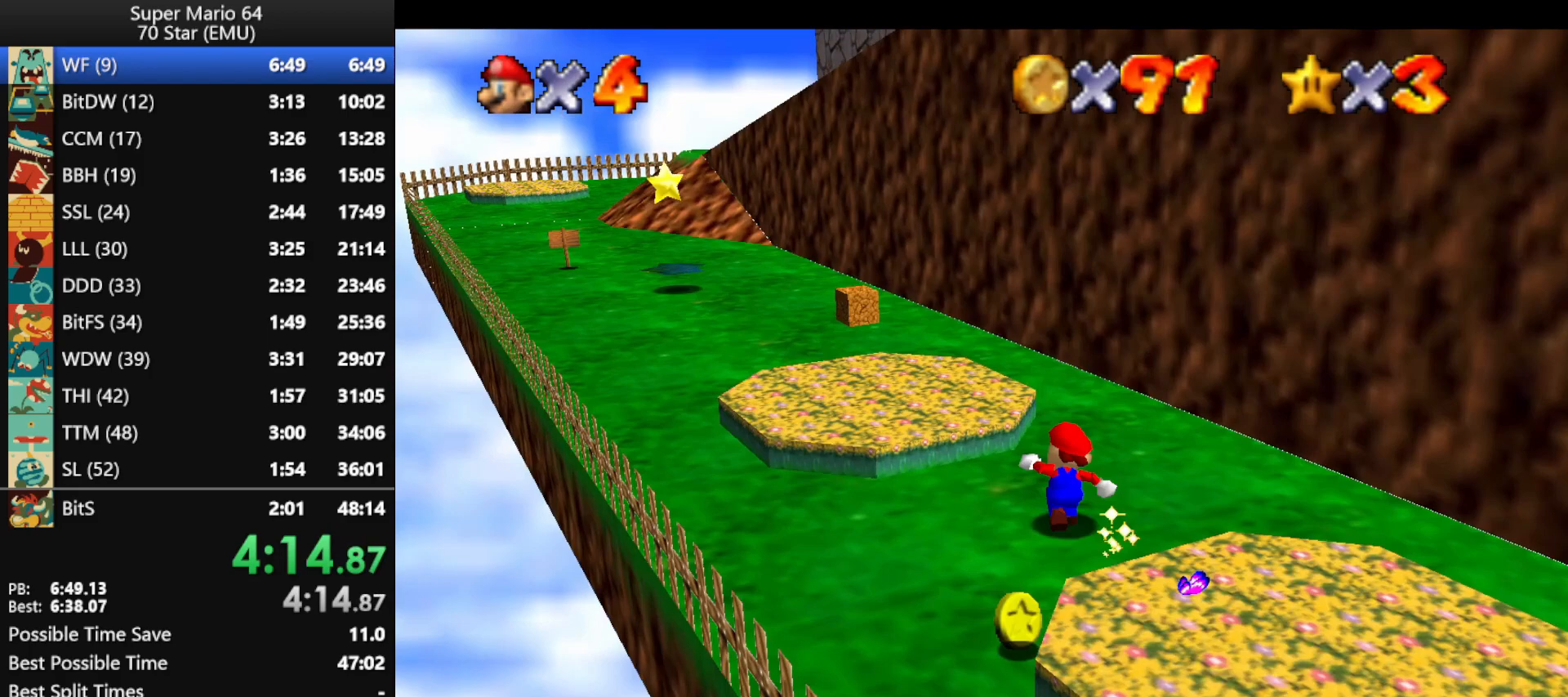
{"buttons": ["A", "B"], "left_stick": "up-left", "events": [[400, "A", "down"], [400, "B", "down"]]}
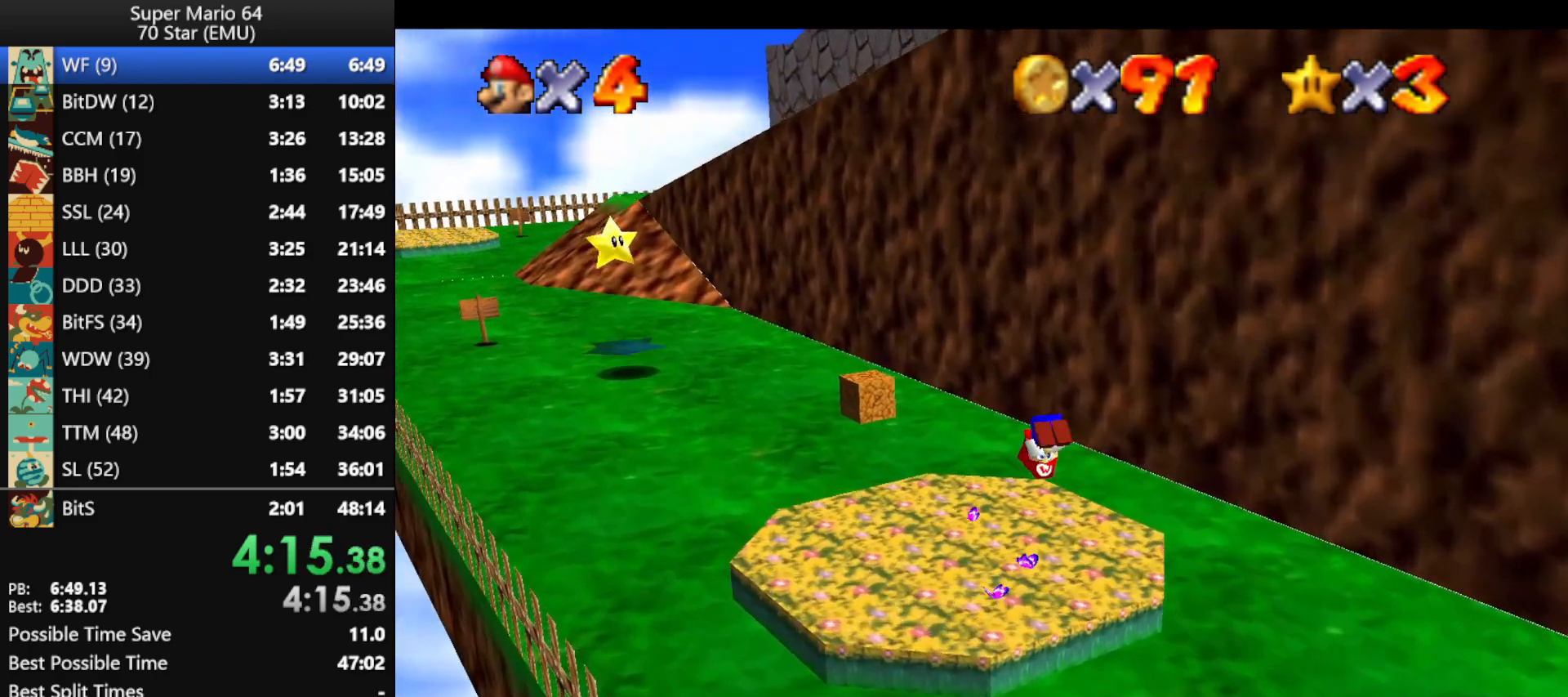
{"buttons": [], "left_stick": "up-left", "events": [[33, "B", "up"], [433, "B", "down"], [467, "A", "up"], [467, "B", "up"]]}
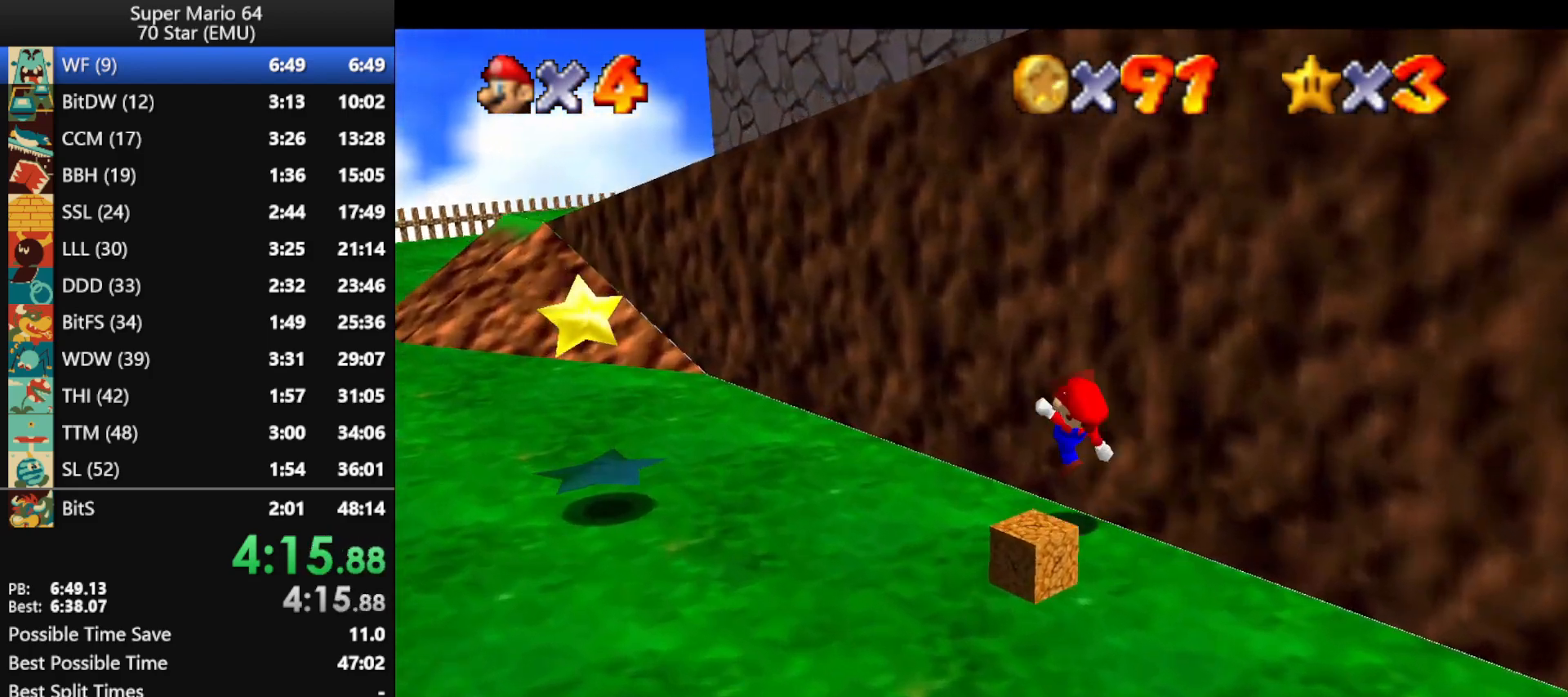
{"buttons": ["A"], "left_stick": "up-right", "events": [[233, "left_stick", "up"], [300, "A", "down"], [433, "left_stick", "up-right"]]}
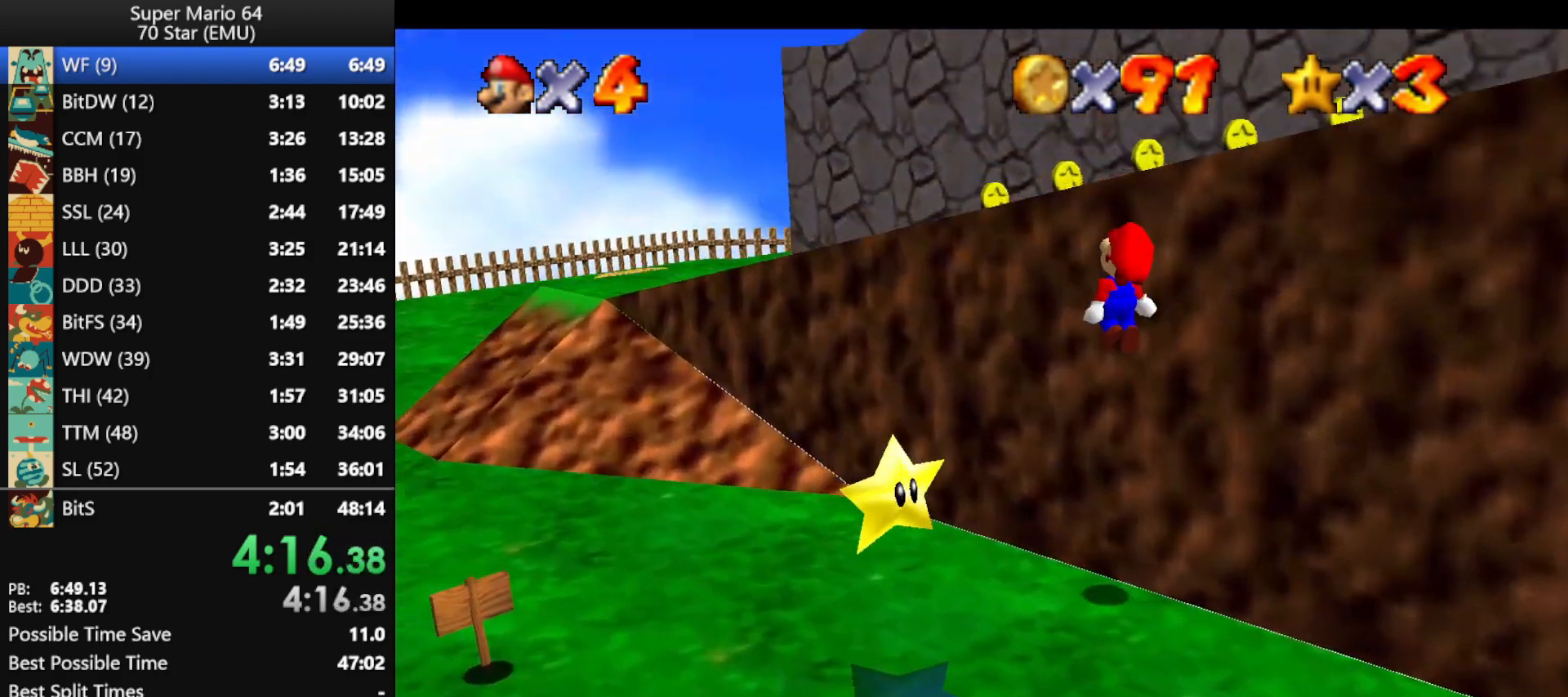
{"buttons": [], "left_stick": "left", "events": [[200, "A", "up"], [333, "C_LEFT", "down"], [400, "C_LEFT", "up"], [467, "left_stick", "left"]]}
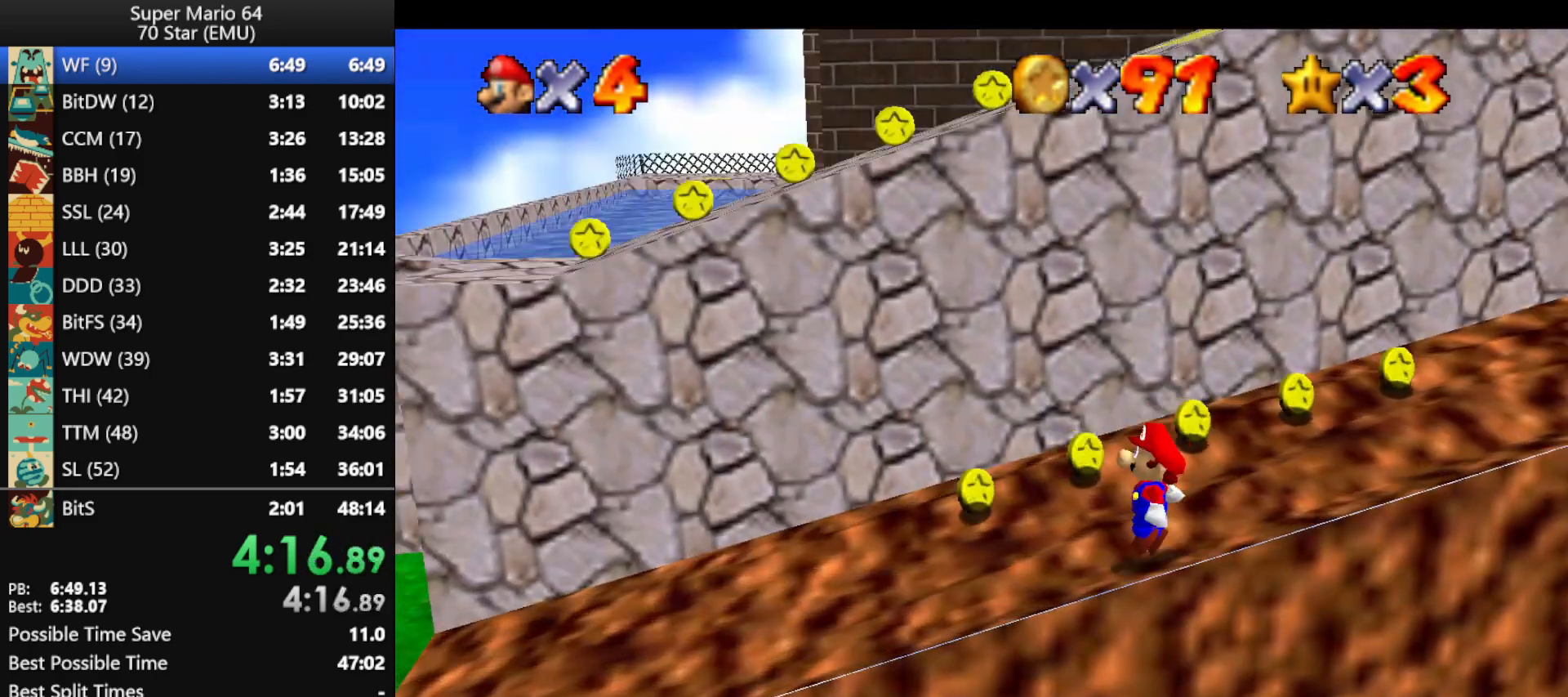
{"buttons": [], "left_stick": "up-right", "events": [[67, "left_stick", "up-left"], [233, "left_stick", "up"], [367, "left_stick", "up-right"]]}
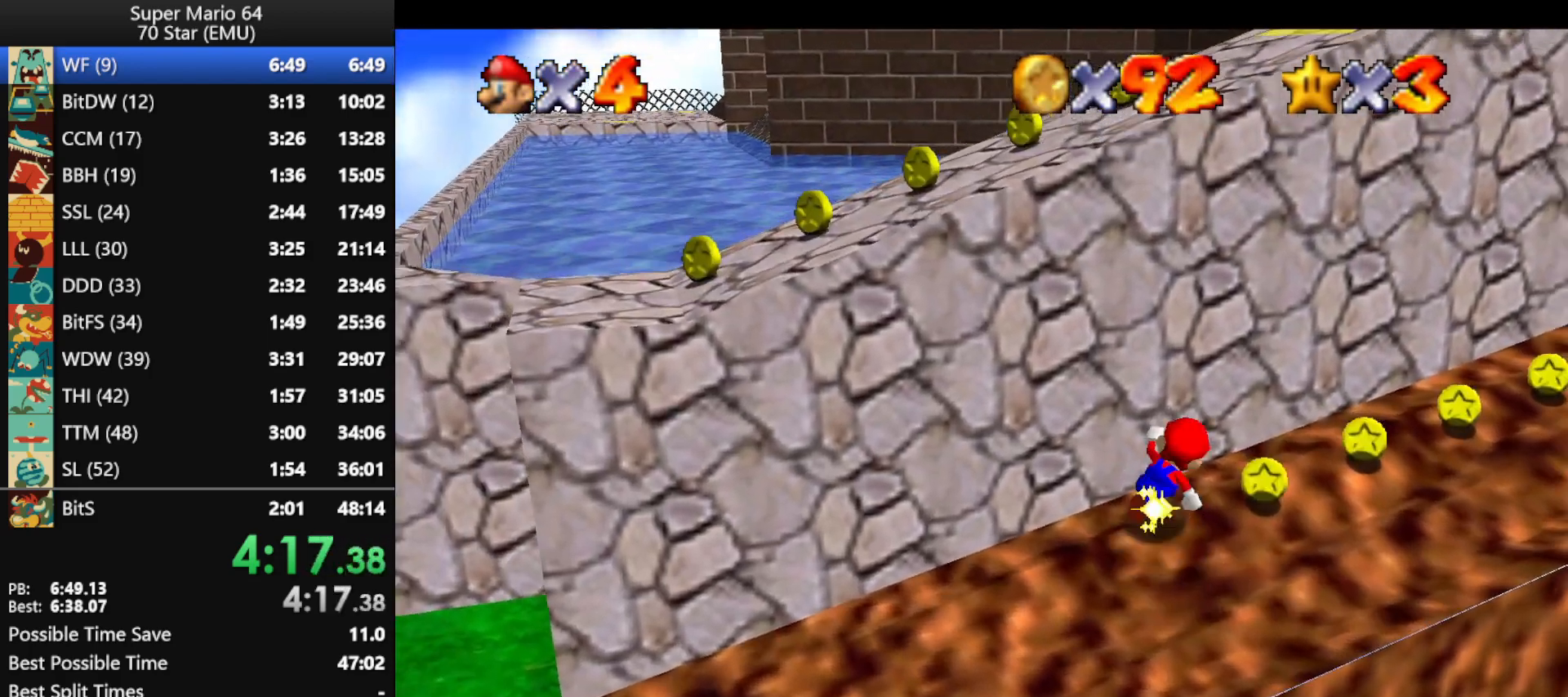
{"buttons": [], "left_stick": "left", "events": [[133, "left_stick", "right"], [467, "left_stick", "left"]]}
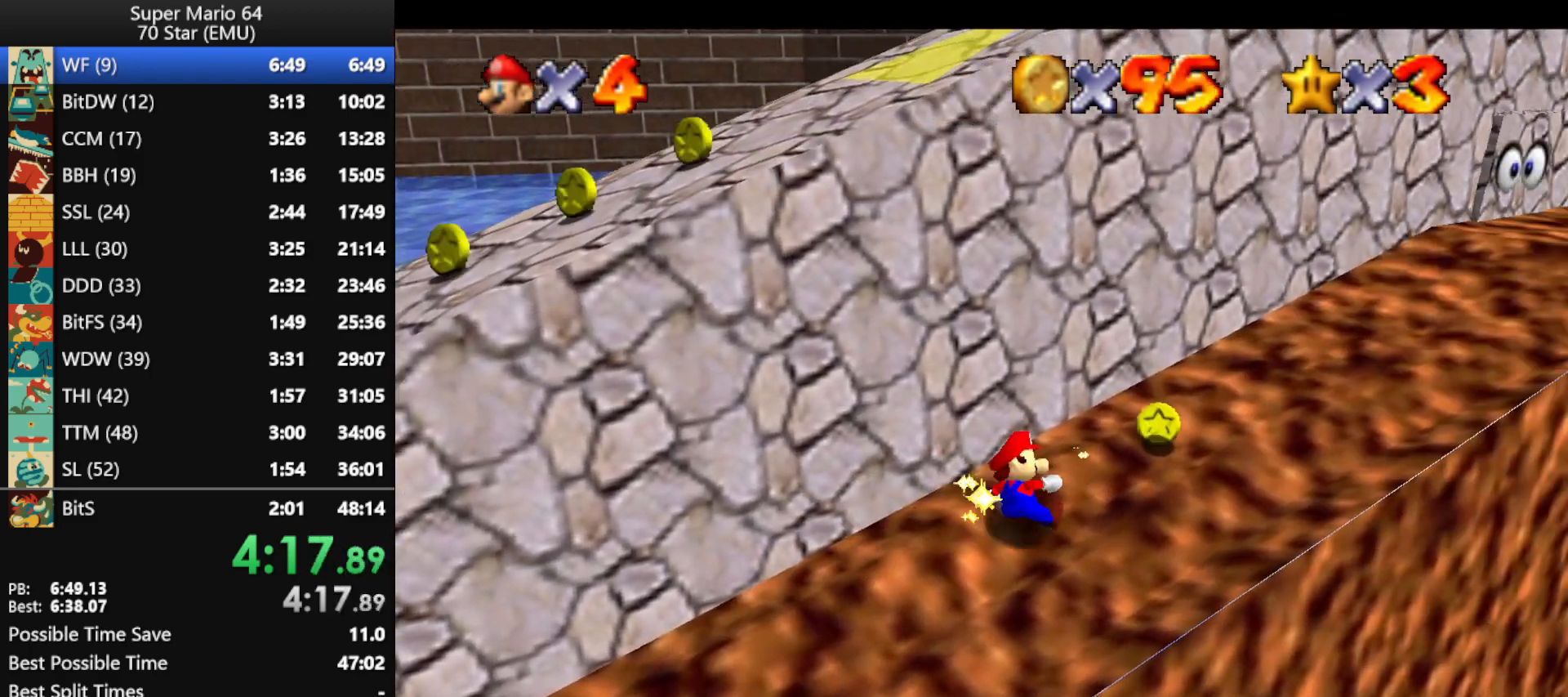
{"buttons": [], "left_stick": "down-left", "events": [[33, "A", "down"], [100, "A", "up"], [200, "C_LEFT", "down"], [267, "C_LEFT", "up"], [400, "left_stick", "down-left"]]}
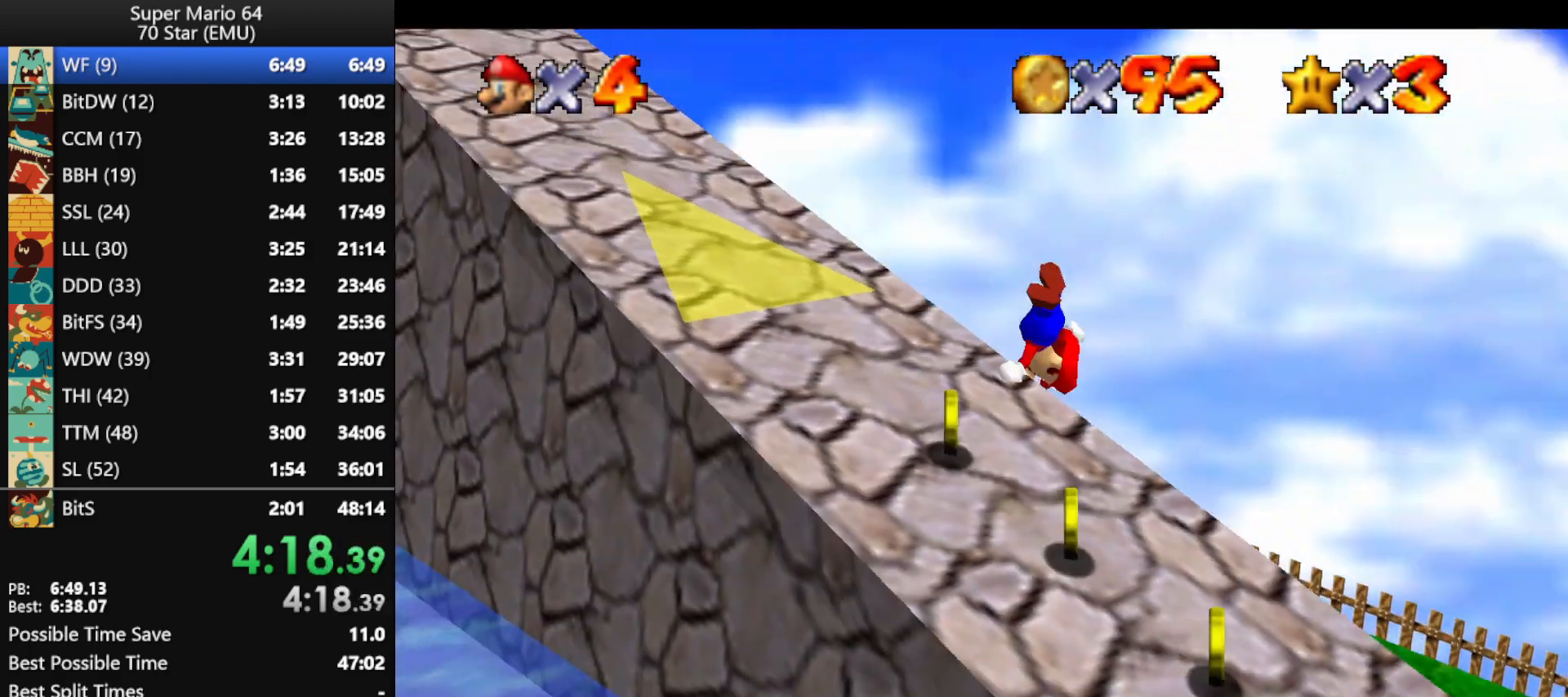
{"buttons": [], "left_stick": "down-right", "events": [[133, "left_stick", "down"], [333, "left_stick", "down-right"]]}
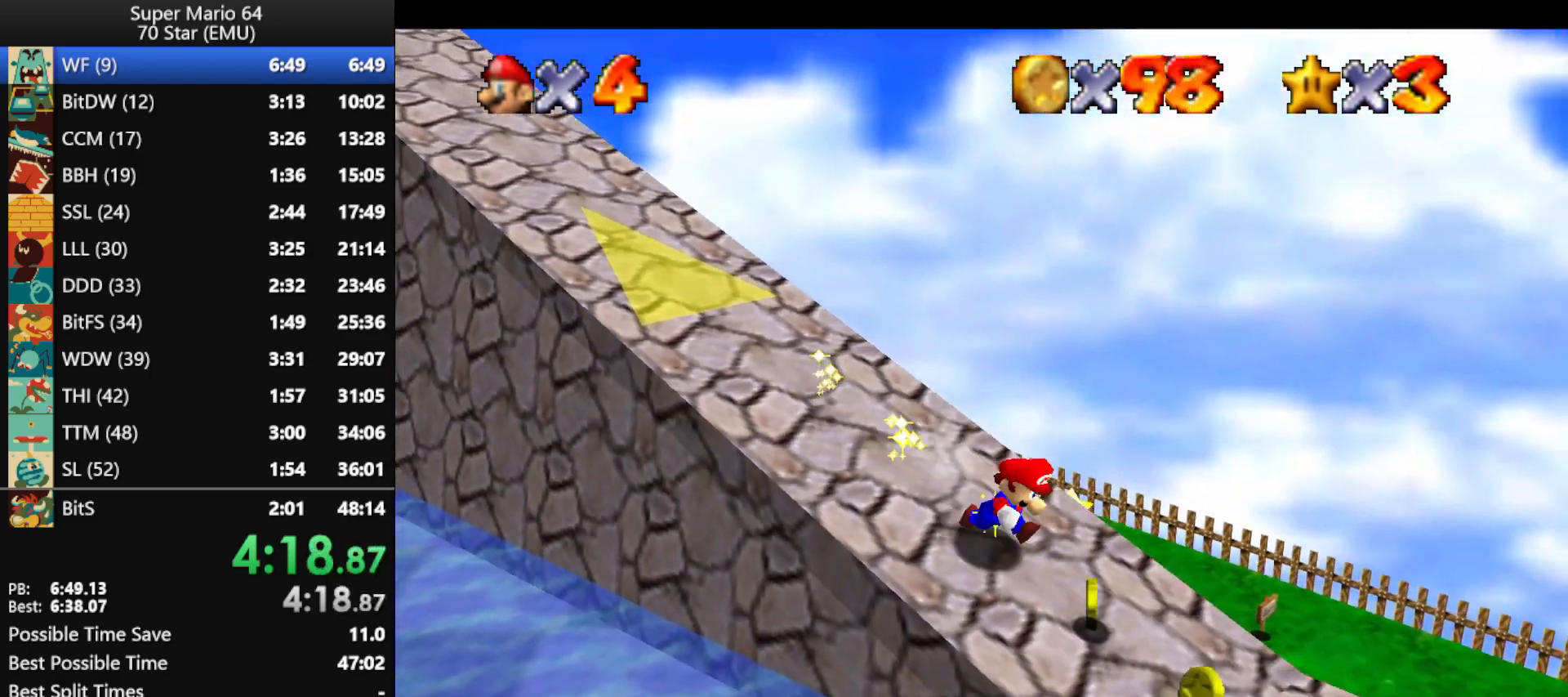
{"buttons": [], "left_stick": "center", "events": [[167, "left_stick", "center"]]}
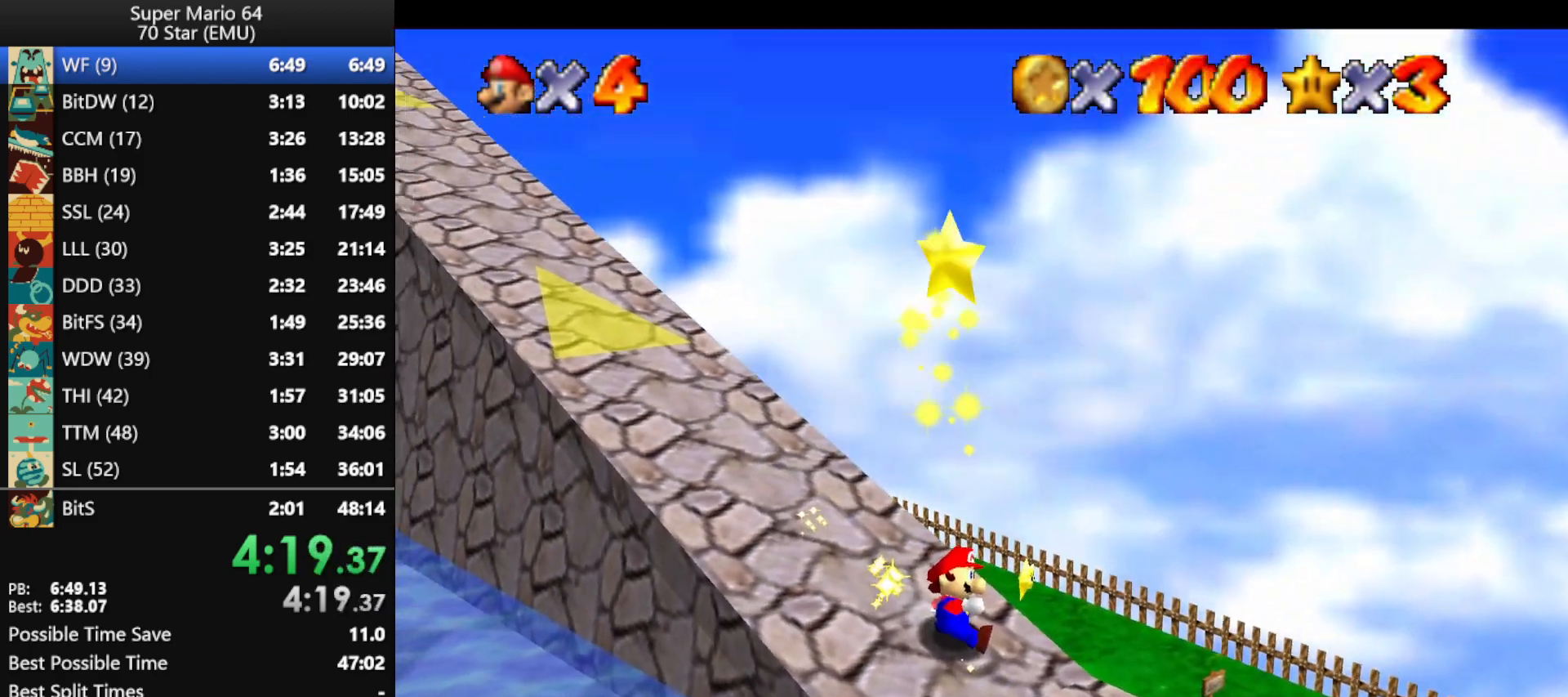
{"buttons": [], "left_stick": "center", "events": []}
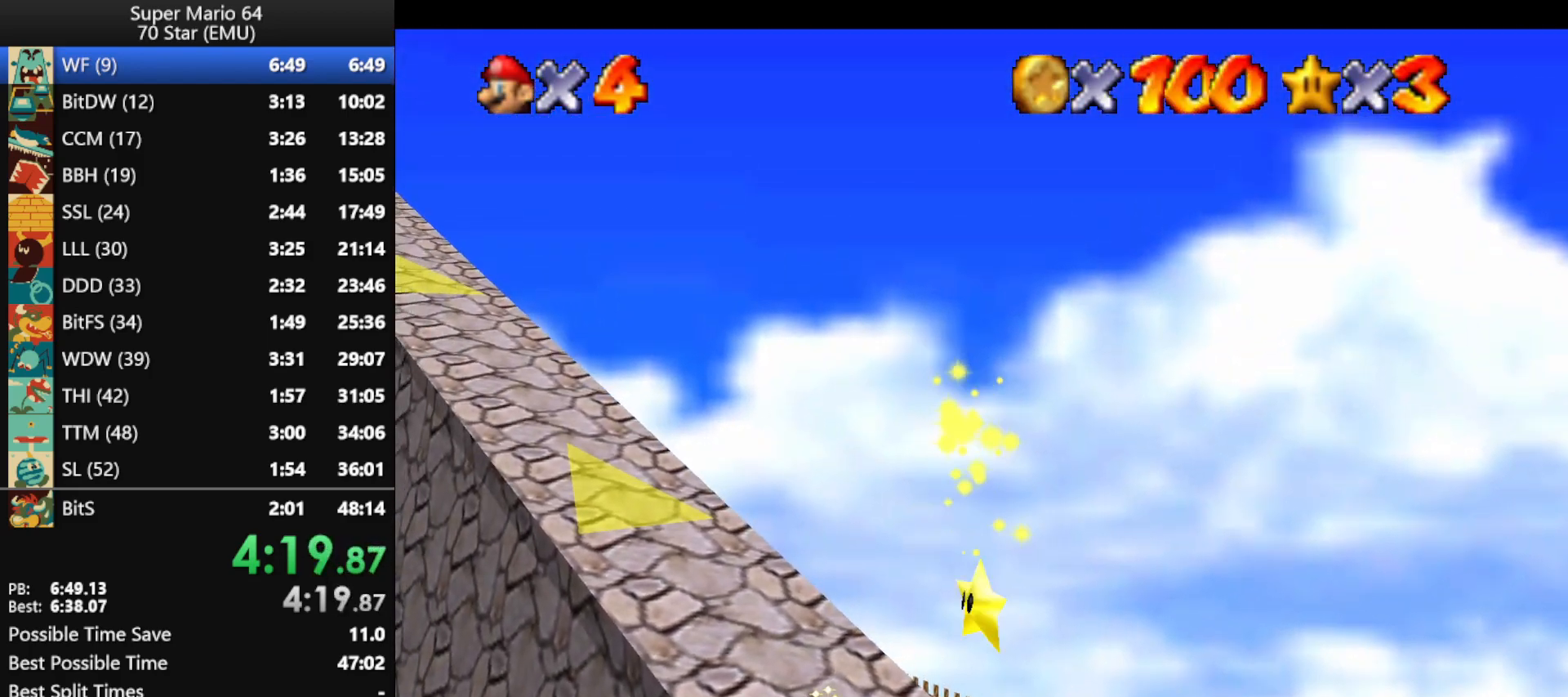
{"buttons": [], "left_stick": "center", "events": []}
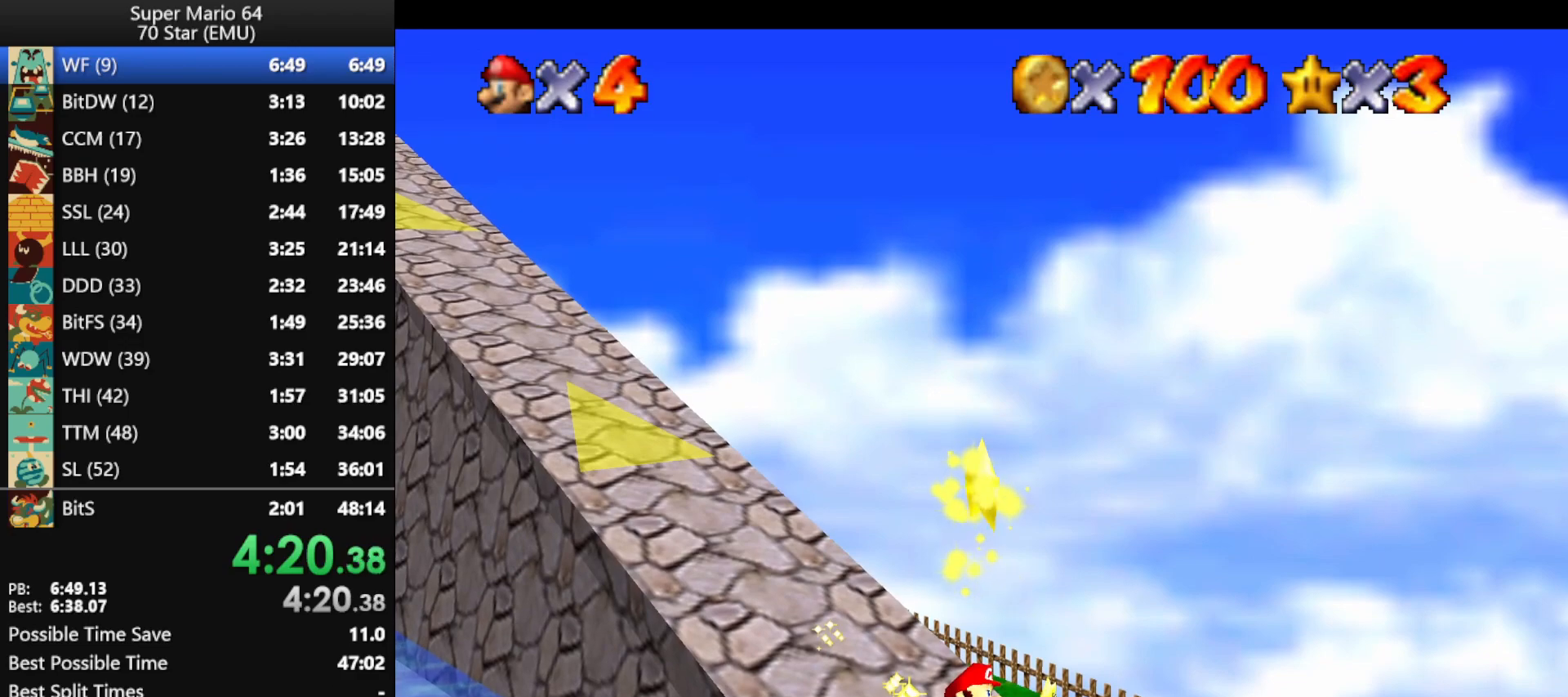
{"buttons": [], "left_stick": "center", "events": []}
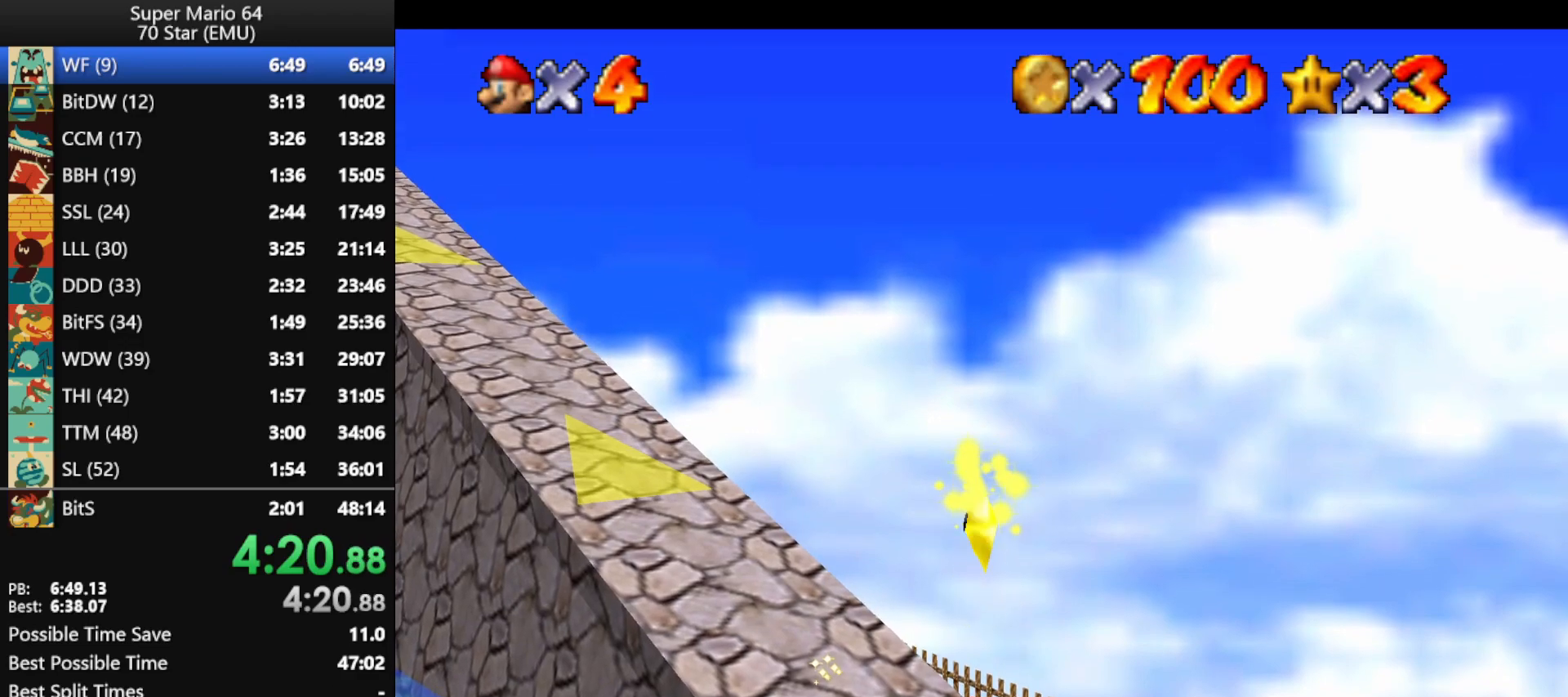
{"buttons": [], "left_stick": "center", "events": []}
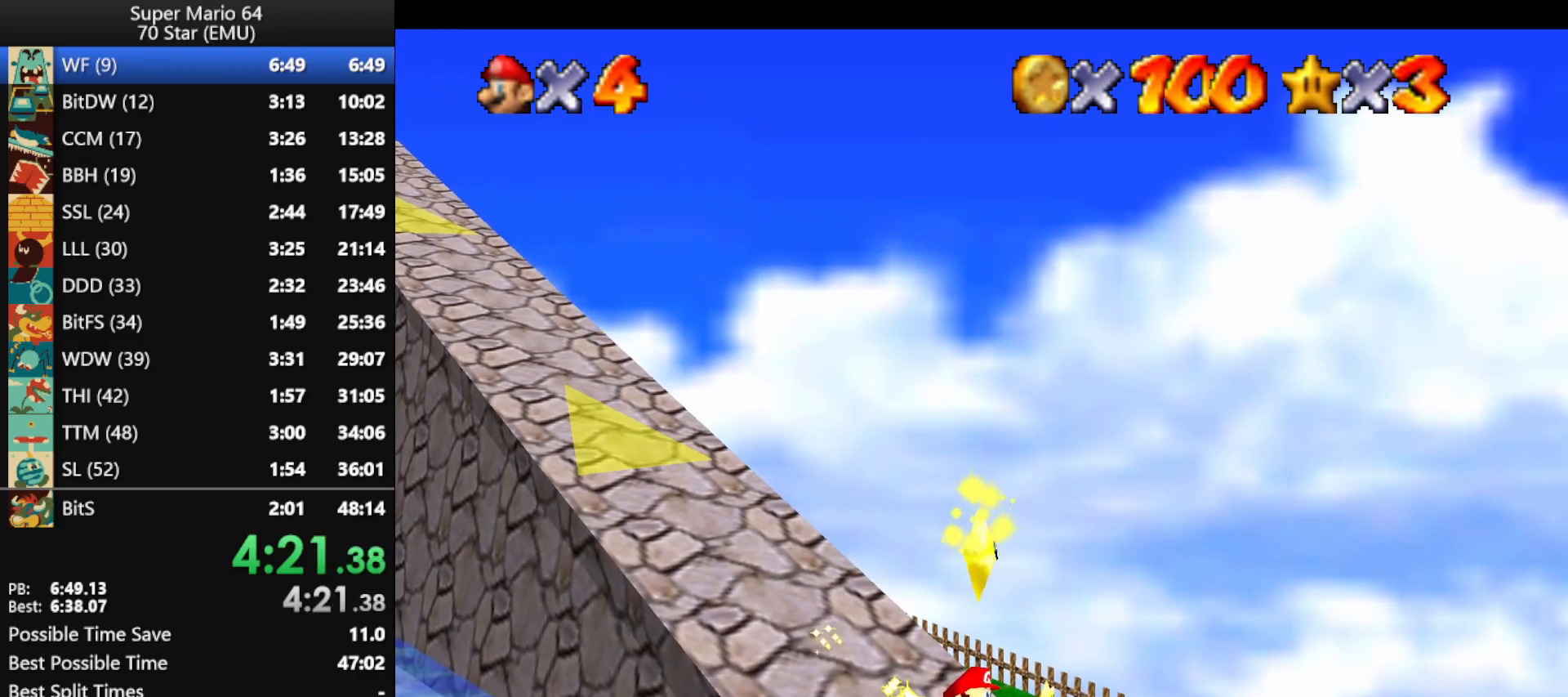
{"buttons": [], "left_stick": "center", "events": []}
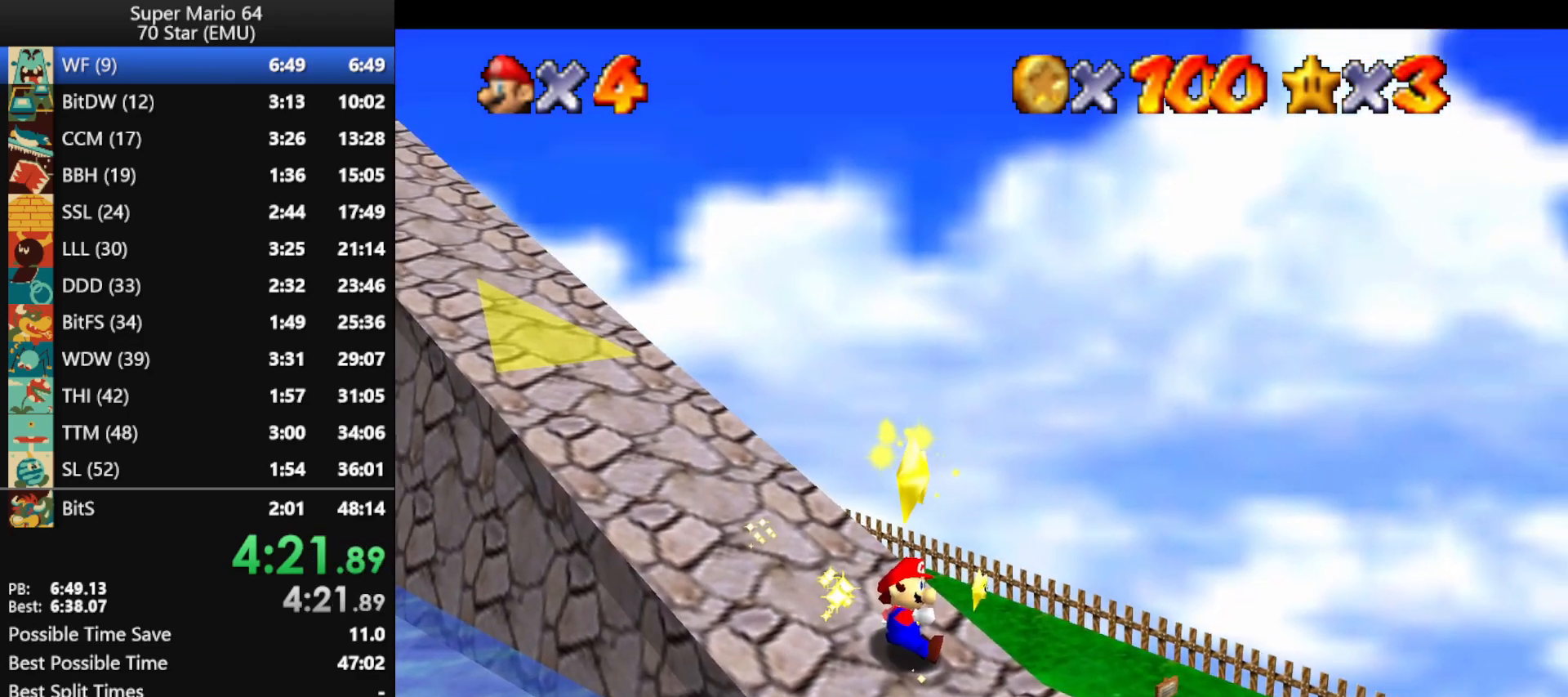
{"buttons": [], "left_stick": "center", "events": []}
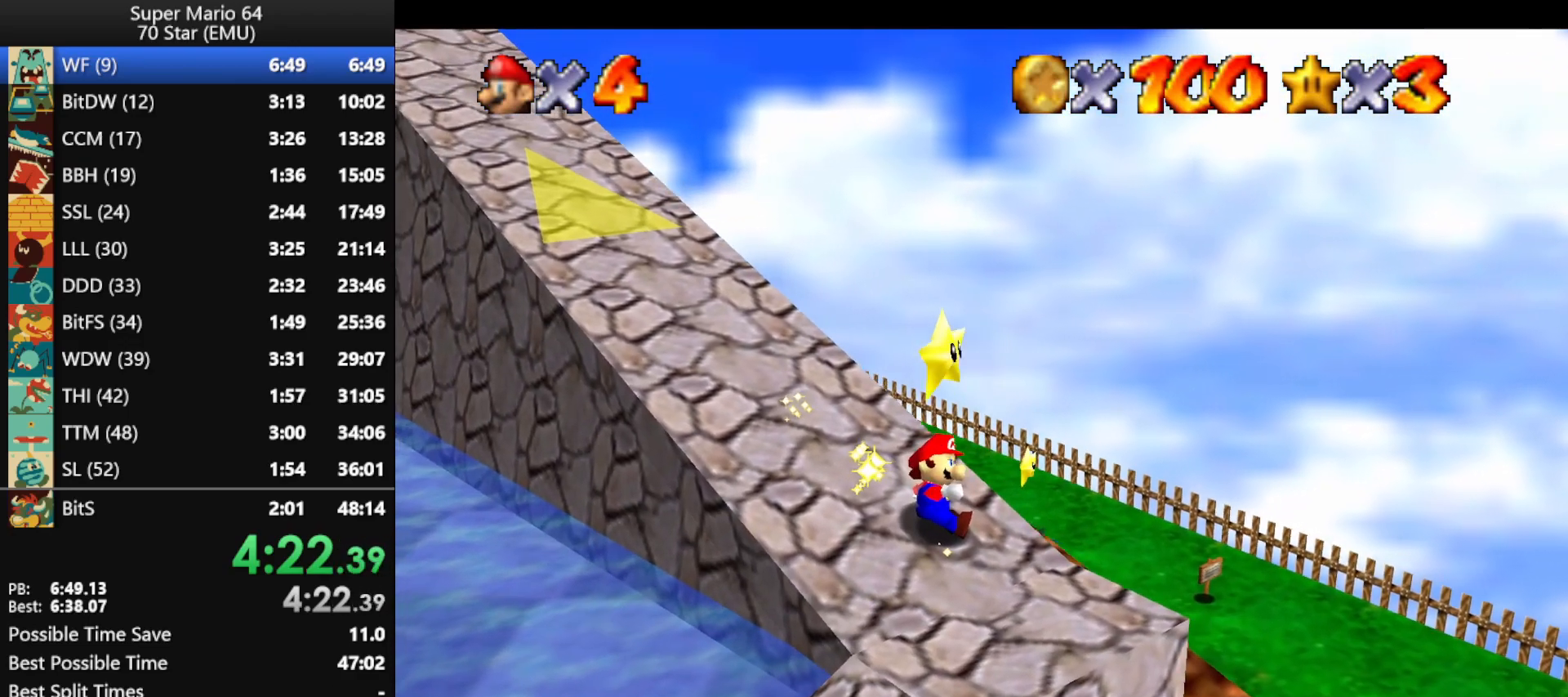
{"buttons": [], "left_stick": "center", "events": [[200, "A", "down"], [233, "Z", "down"], [267, "A", "up"], [300, "Z", "up"], [333, "A", "down"], [367, "Z", "down"], [400, "A", "up"], [467, "Z", "up"]]}
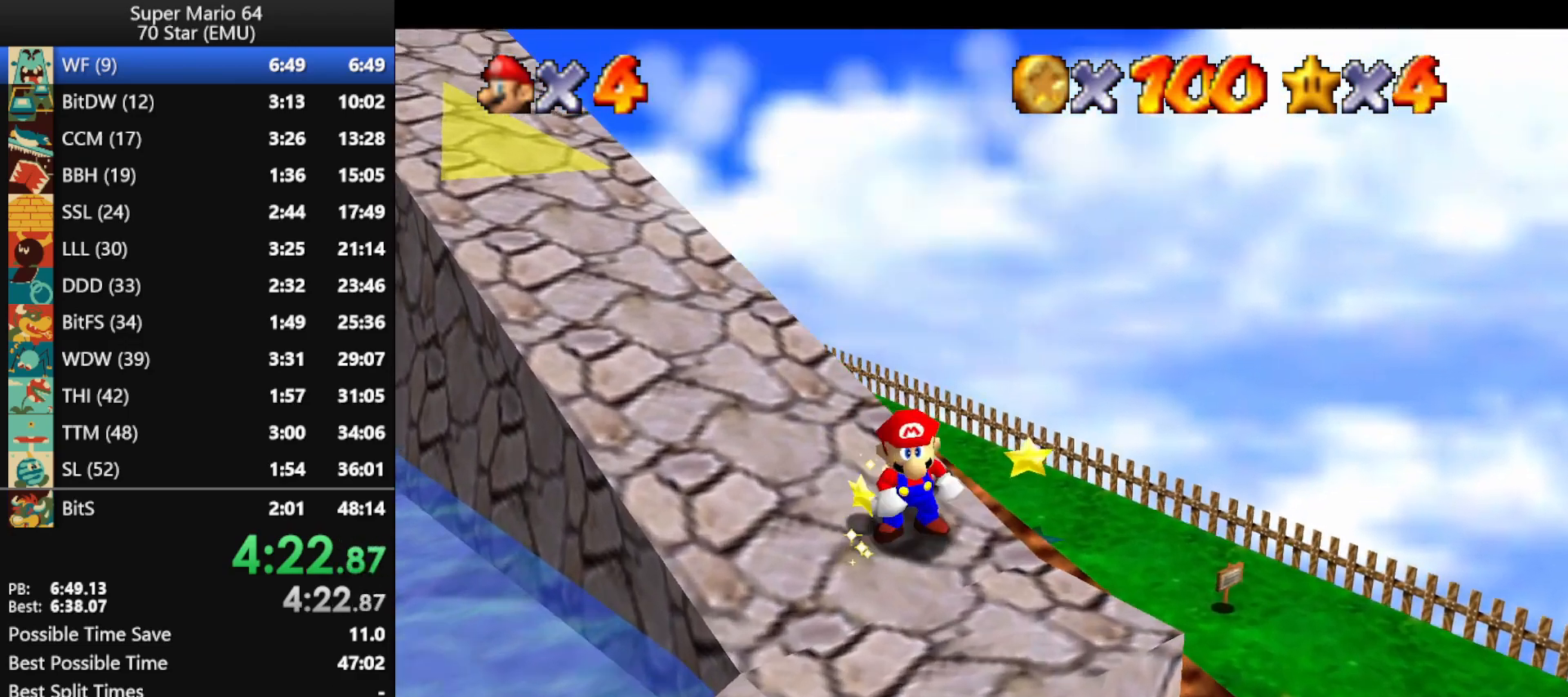
{"buttons": [], "left_stick": "right", "events": [[300, "left_stick", "right"], [367, "A", "down"], [367, "B", "down"], [433, "B", "up"], [467, "A", "up"]]}
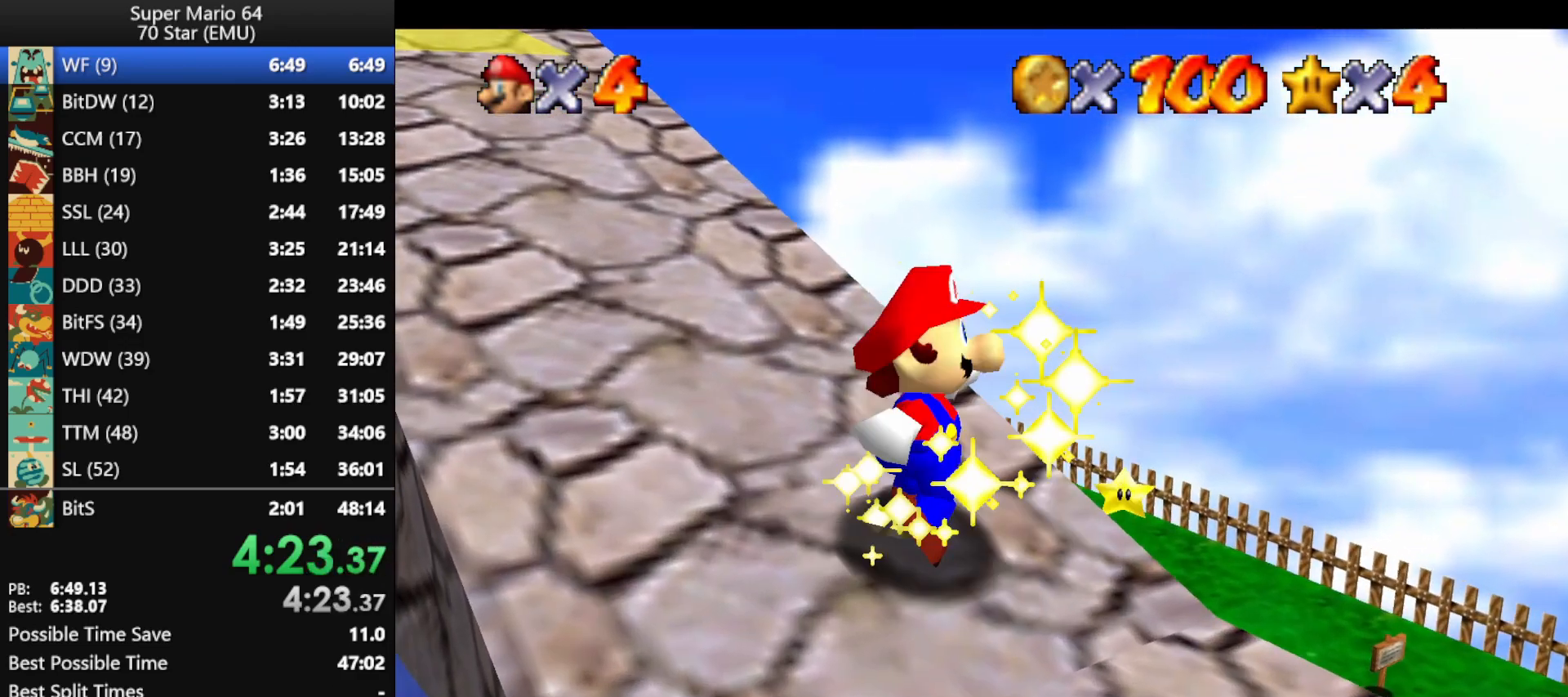
{"buttons": ["A", "B"], "left_stick": "right", "events": [[67, "A", "down"], [67, "B", "down"], [167, "A", "up"], [167, "B", "up"], [233, "A", "down"], [267, "B", "down"], [333, "B", "up"], [367, "A", "up"], [400, "A", "down"], [433, "B", "down"]]}
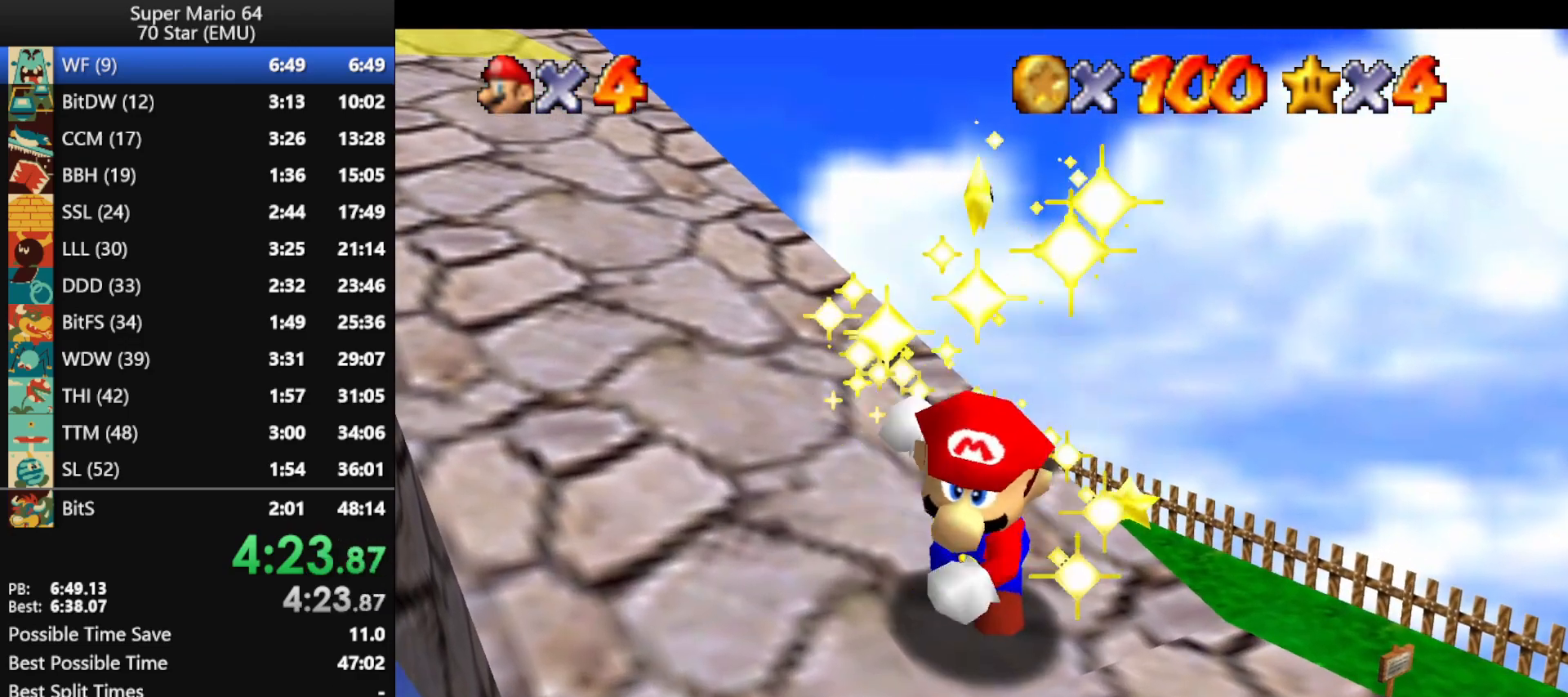
{"buttons": ["A"], "left_stick": "right", "events": [[33, "A", "up"], [33, "B", "up"], [100, "A", "down"], [133, "B", "down"], [200, "B", "up"], [233, "A", "up"], [267, "A", "down"], [333, "B", "down"], [400, "A", "up"], [400, "B", "up"], [467, "A", "down"]]}
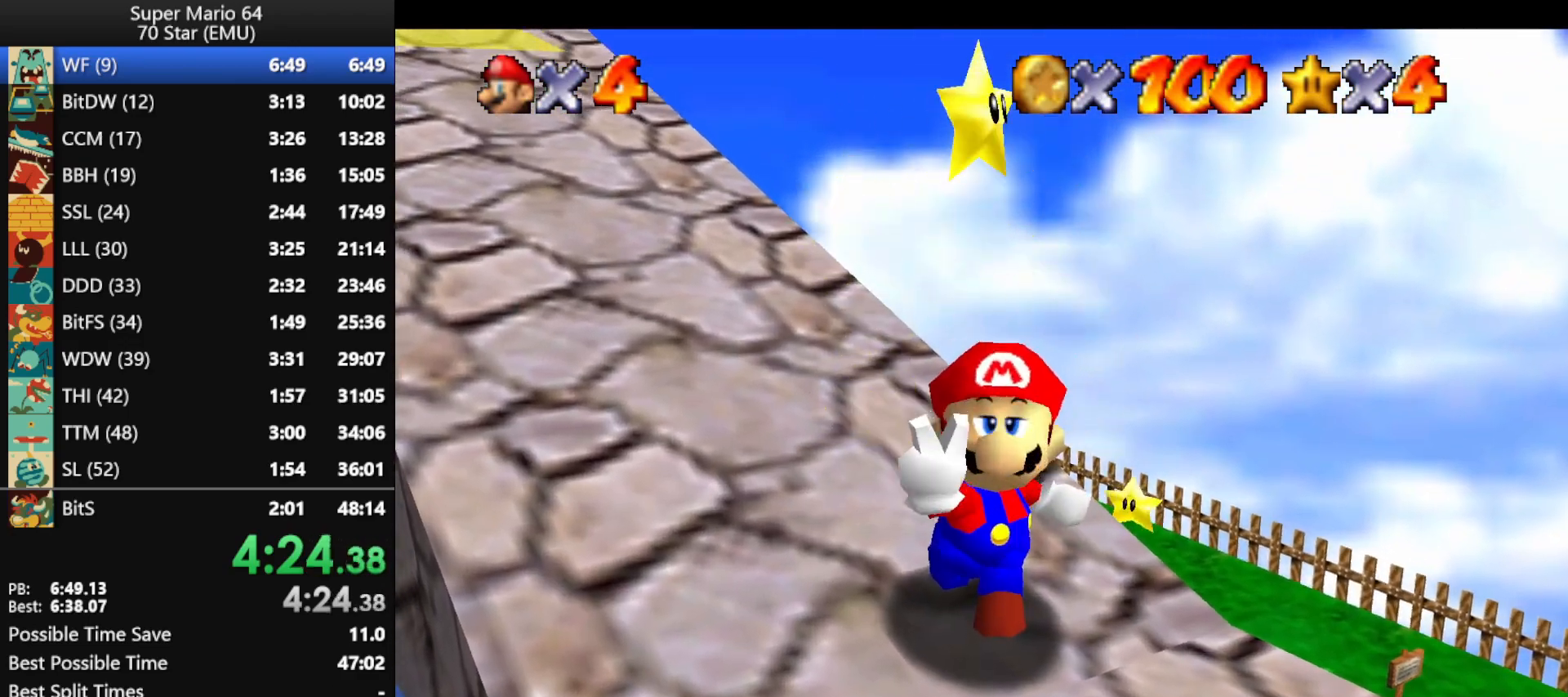
{"buttons": [], "left_stick": "right", "events": [[100, "A", "up"], [167, "A", "down"], [167, "B", "down"], [267, "A", "up"], [267, "B", "up"], [333, "A", "down"], [367, "B", "down"], [433, "B", "up"], [467, "A", "up"]]}
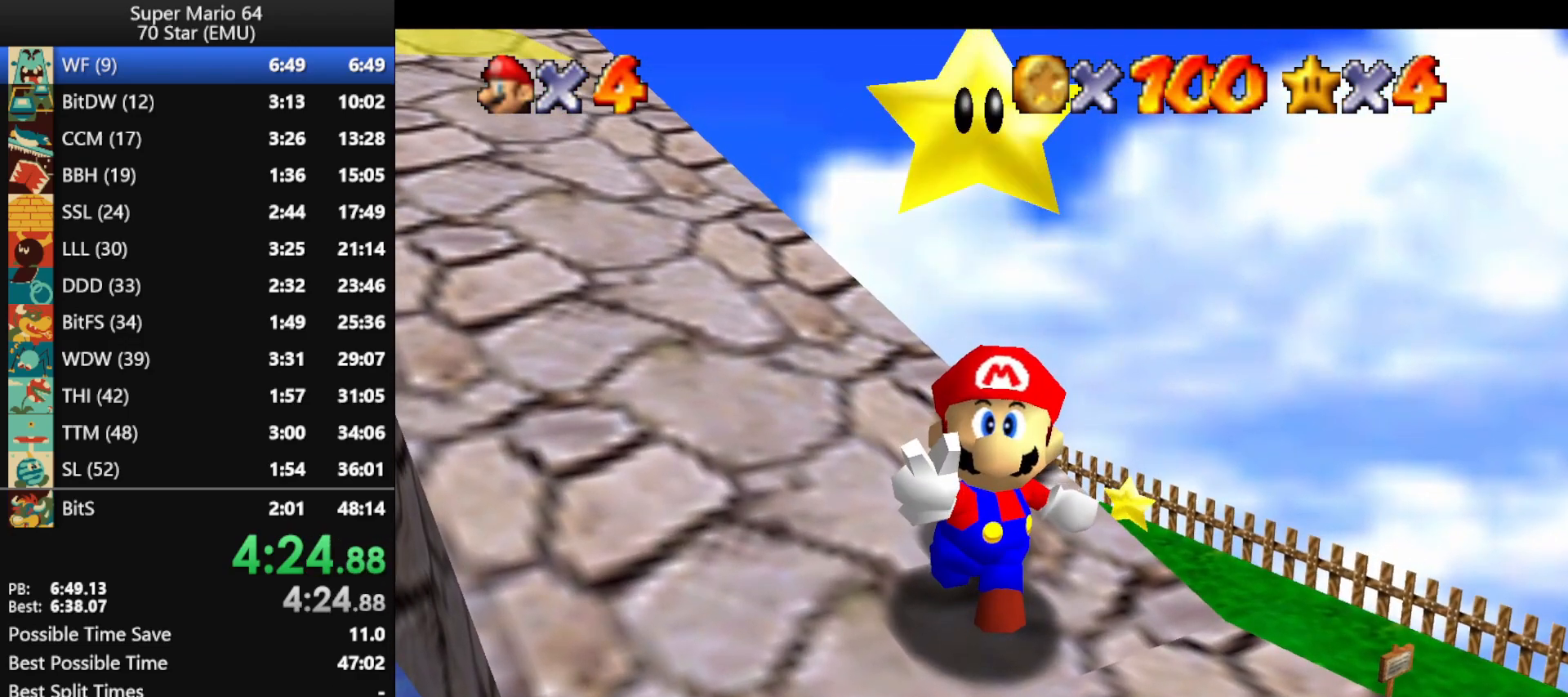
{"buttons": [], "left_stick": "right", "events": [[33, "A", "down"], [67, "B", "down"], [133, "A", "up"], [133, "B", "up"], [200, "A", "down"], [233, "B", "down"], [300, "A", "up"], [300, "B", "up"], [367, "A", "down"], [400, "B", "down"], [500, "A", "up"], [500, "B", "up"]]}
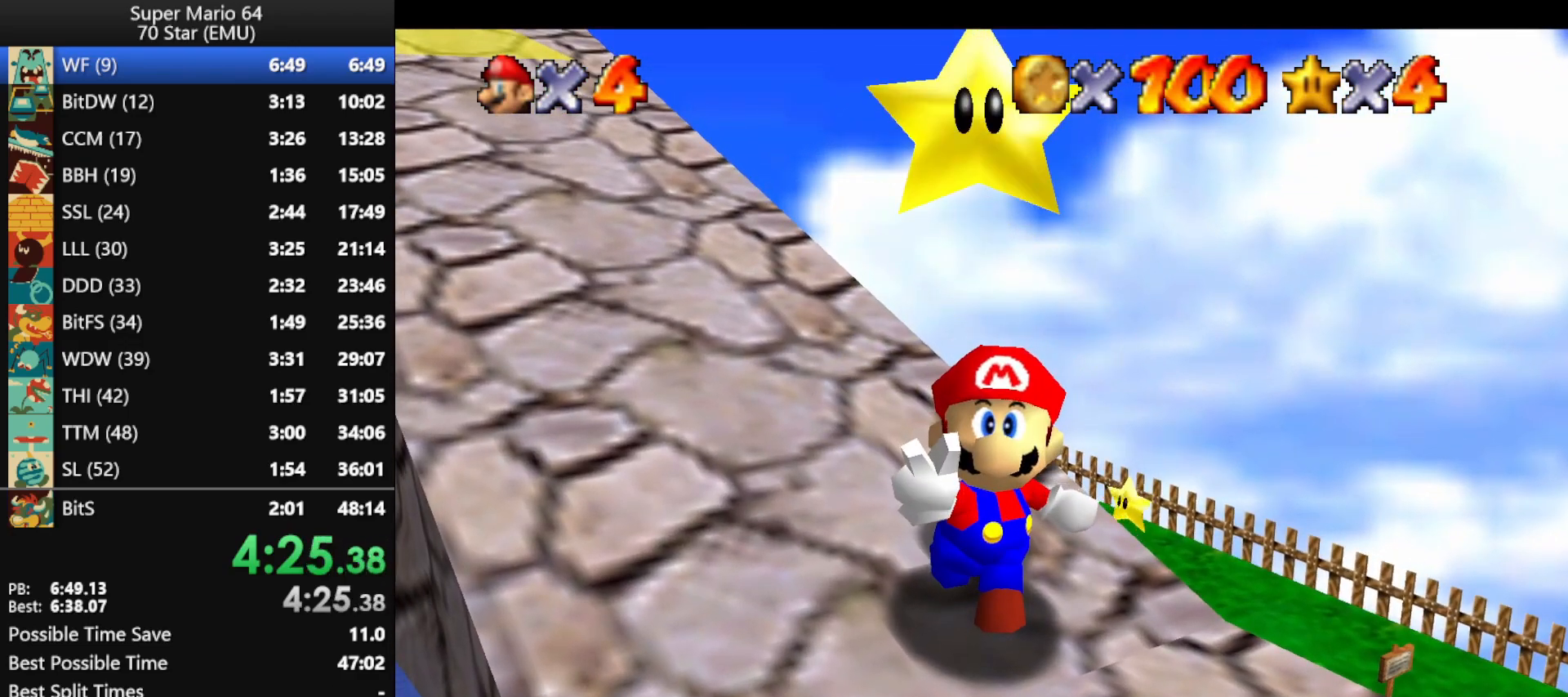
{"buttons": [], "left_stick": "right", "events": [[33, "A", "down"], [67, "B", "down"], [167, "A", "up"], [167, "B", "up"], [233, "A", "down"], [233, "B", "down"], [333, "A", "up"], [333, "B", "up"], [400, "A", "down"], [400, "B", "down"], [467, "B", "up"], [500, "A", "up"]]}
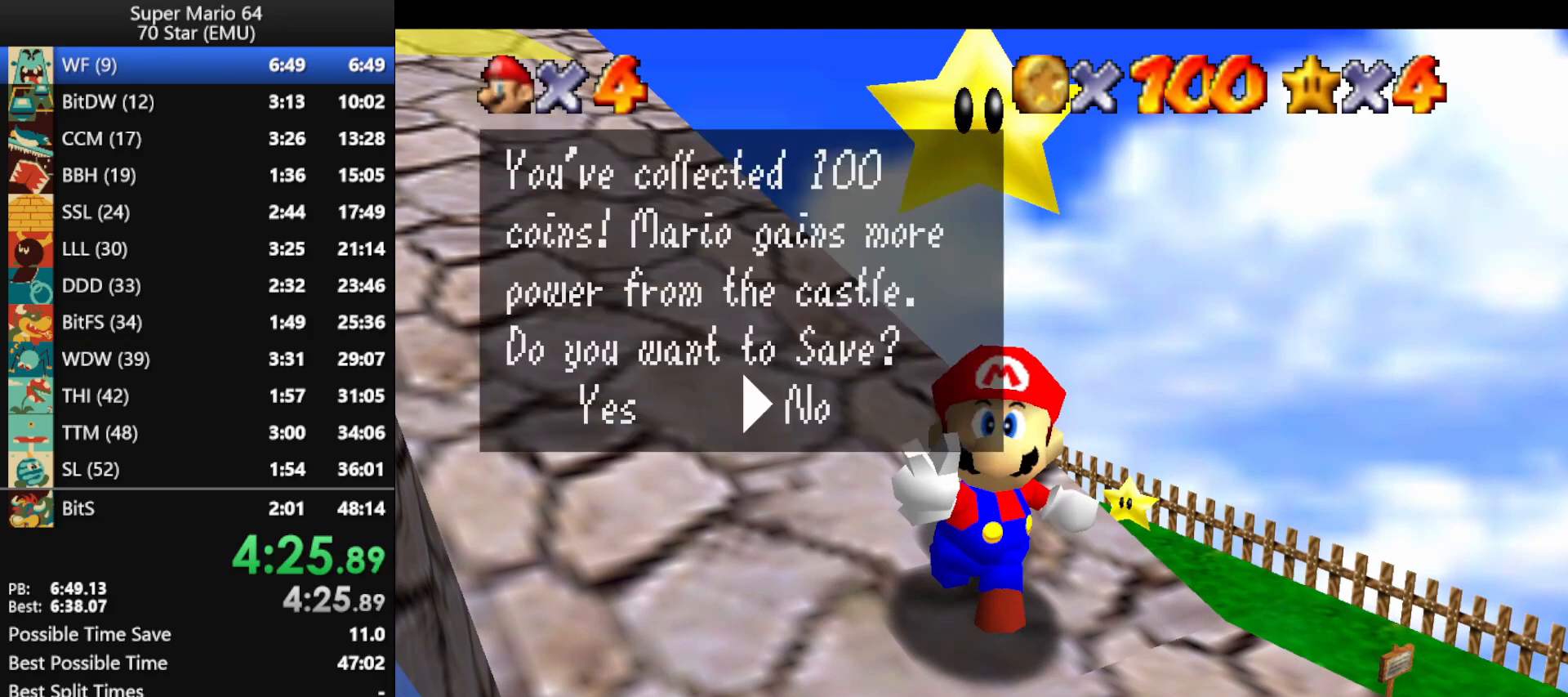
{"buttons": [], "left_stick": "up", "events": [[33, "A", "down"], [67, "B", "down"], [133, "A", "up"], [133, "B", "up"], [200, "A", "down"], [200, "B", "down"], [267, "left_stick", "up-right"], [300, "B", "up"], [333, "A", "up"], [367, "left_stick", "up"]]}
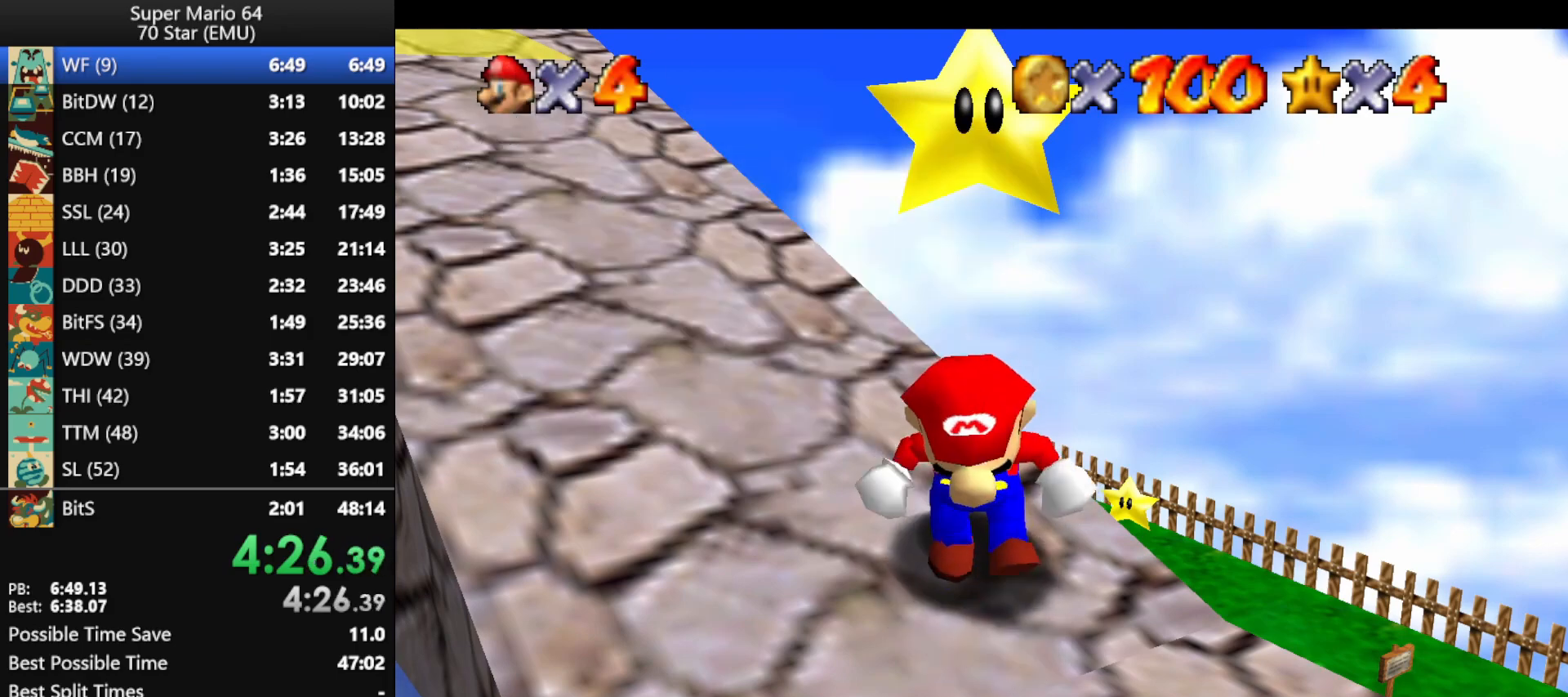
{"buttons": ["A"], "left_stick": "up", "events": [[433, "A", "down"]]}
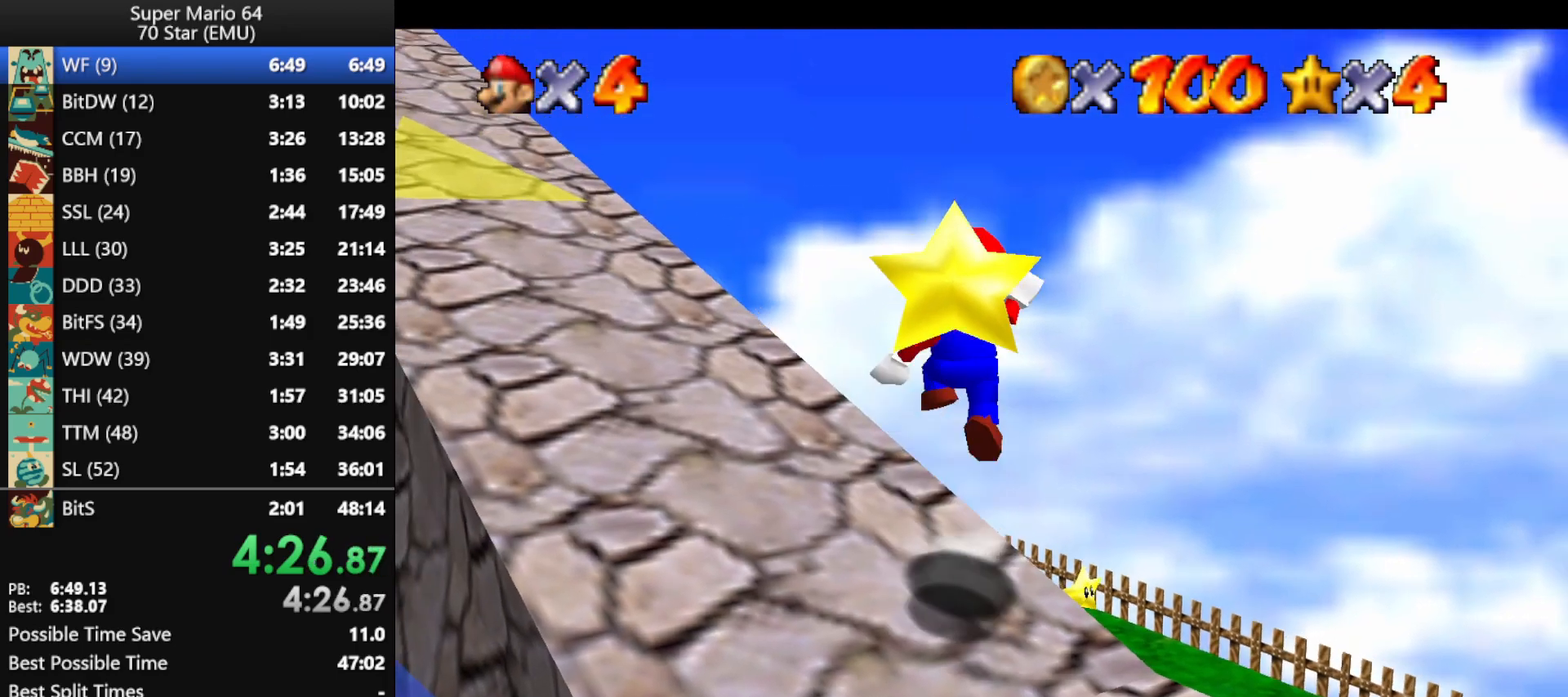
{"buttons": [], "left_stick": "up-right", "events": [[67, "A", "up"], [67, "left_stick", "up-right"]]}
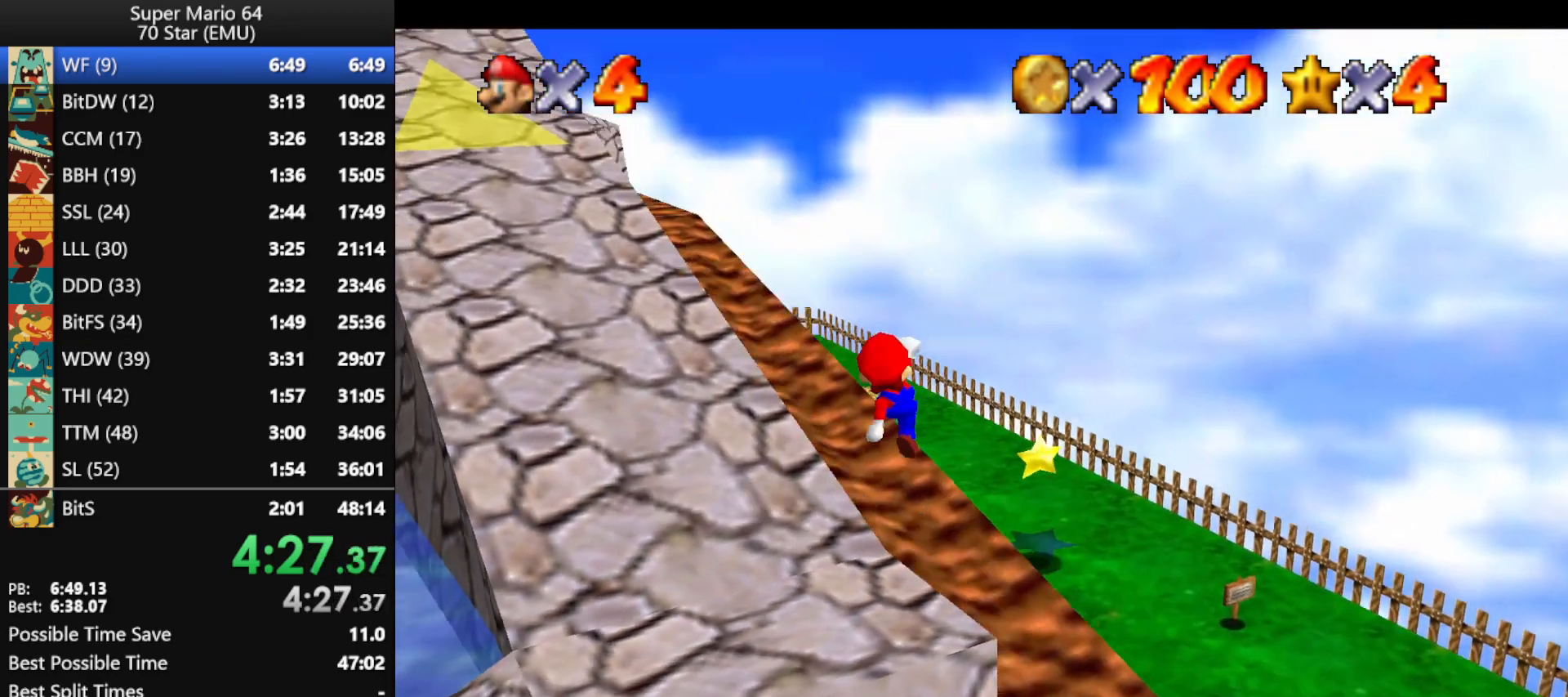
{"buttons": ["A", "B"], "left_stick": "up-right", "events": [[167, "B", "down"], [200, "B", "up"], [267, "A", "down"], [267, "B", "down"]]}
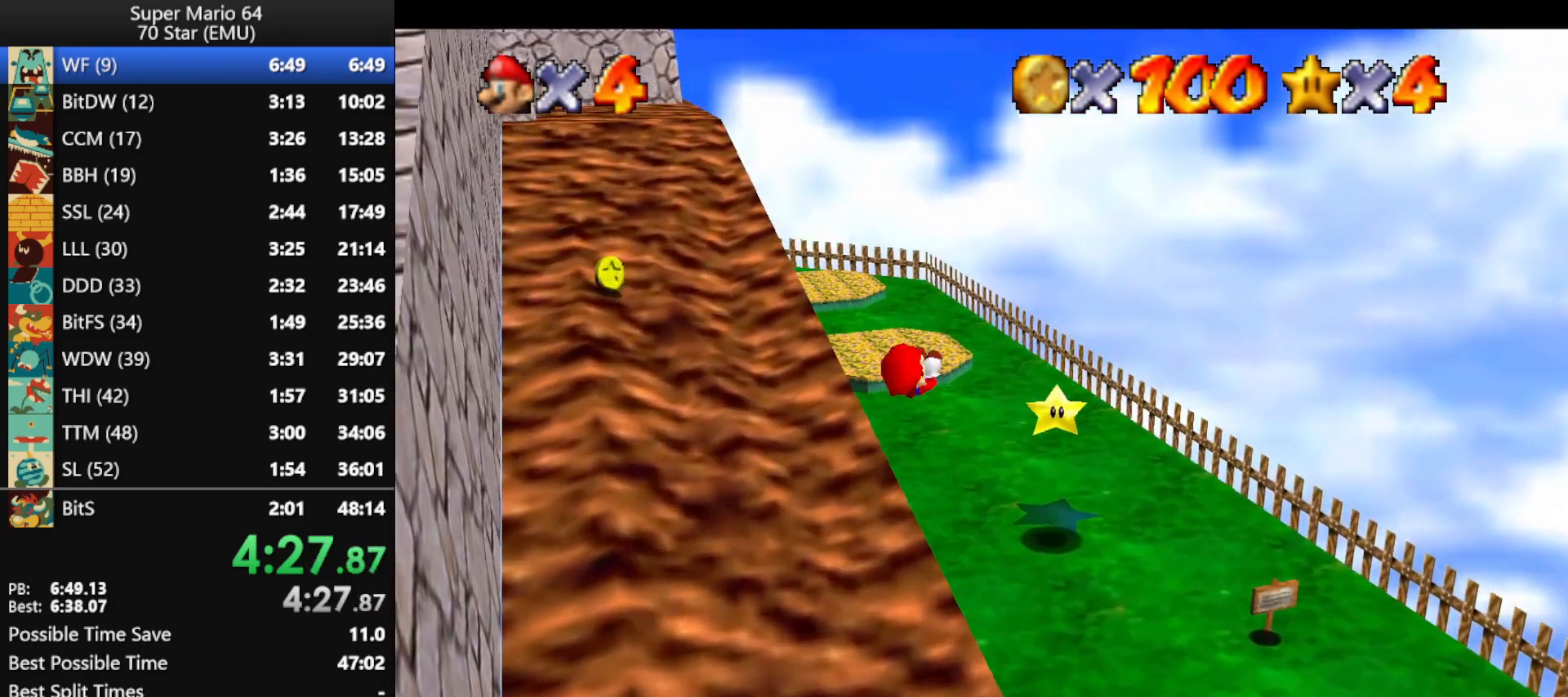
{"buttons": [], "left_stick": "up-right", "events": [[500, "A", "up"], [500, "B", "up"]]}
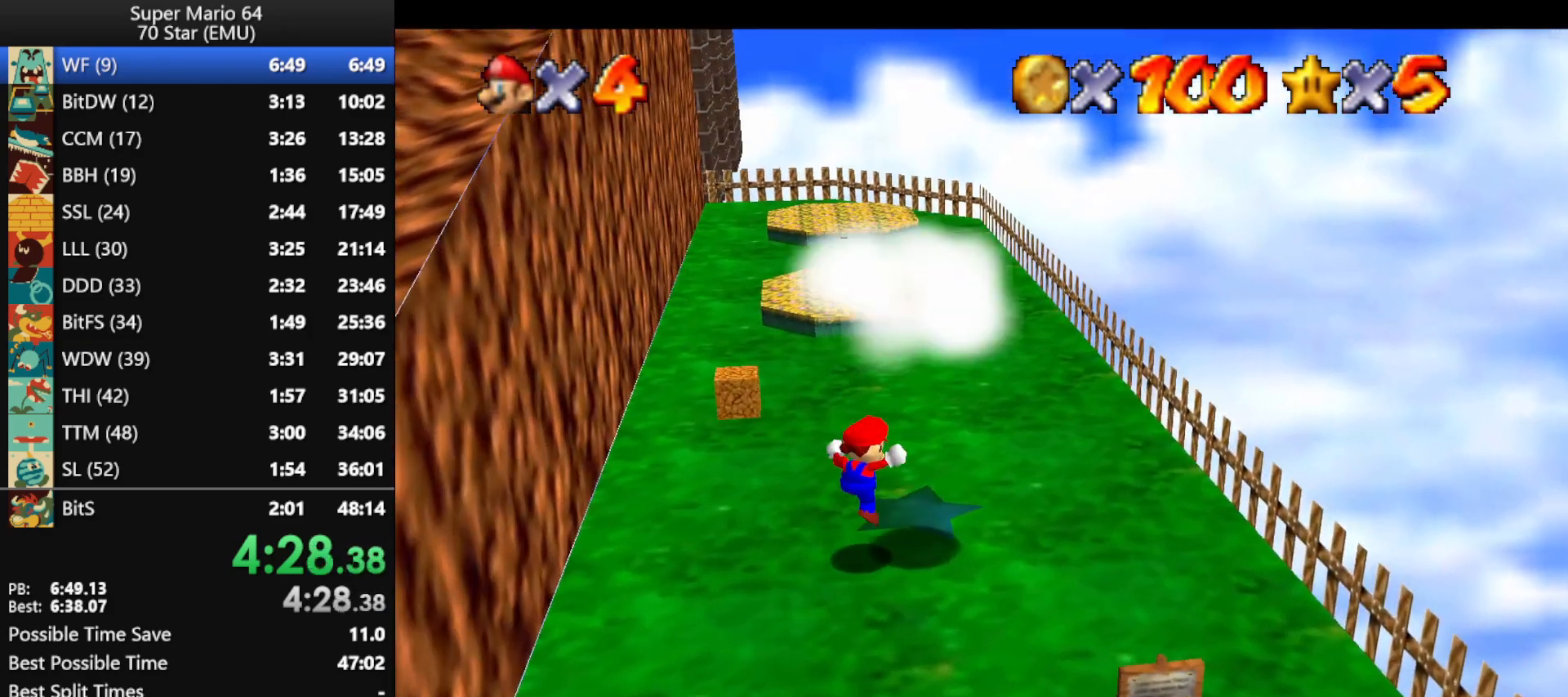
{"buttons": [], "left_stick": "center", "events": [[133, "left_stick", "center"]]}